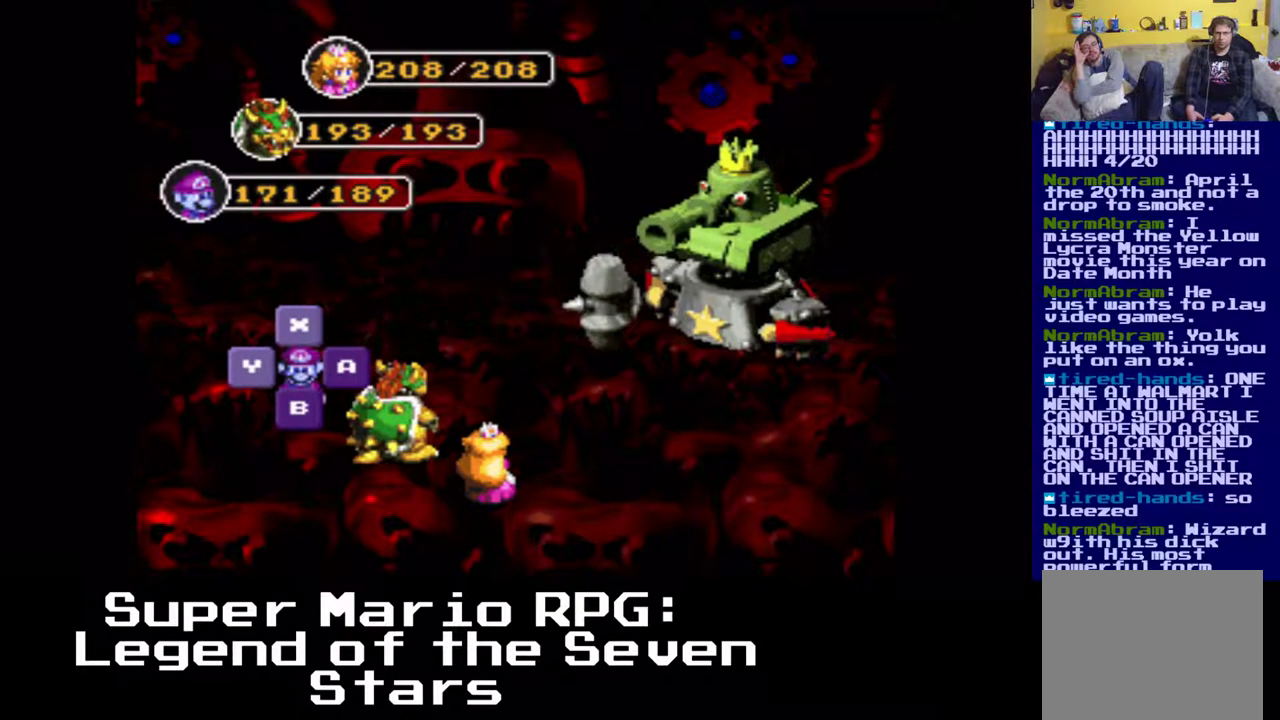
Gameplay with a controller (Xbox layout); each line is a JSON object with the inputs held at the frame after it. "events" lists button and stick changes between this image and that frame as [ms after this image, input, new state], when the widget could be followed in between. Not read: left_stick right_stick.
{"buttons": [], "events": [[217, "B", "down"], [383, "B", "up"]]}
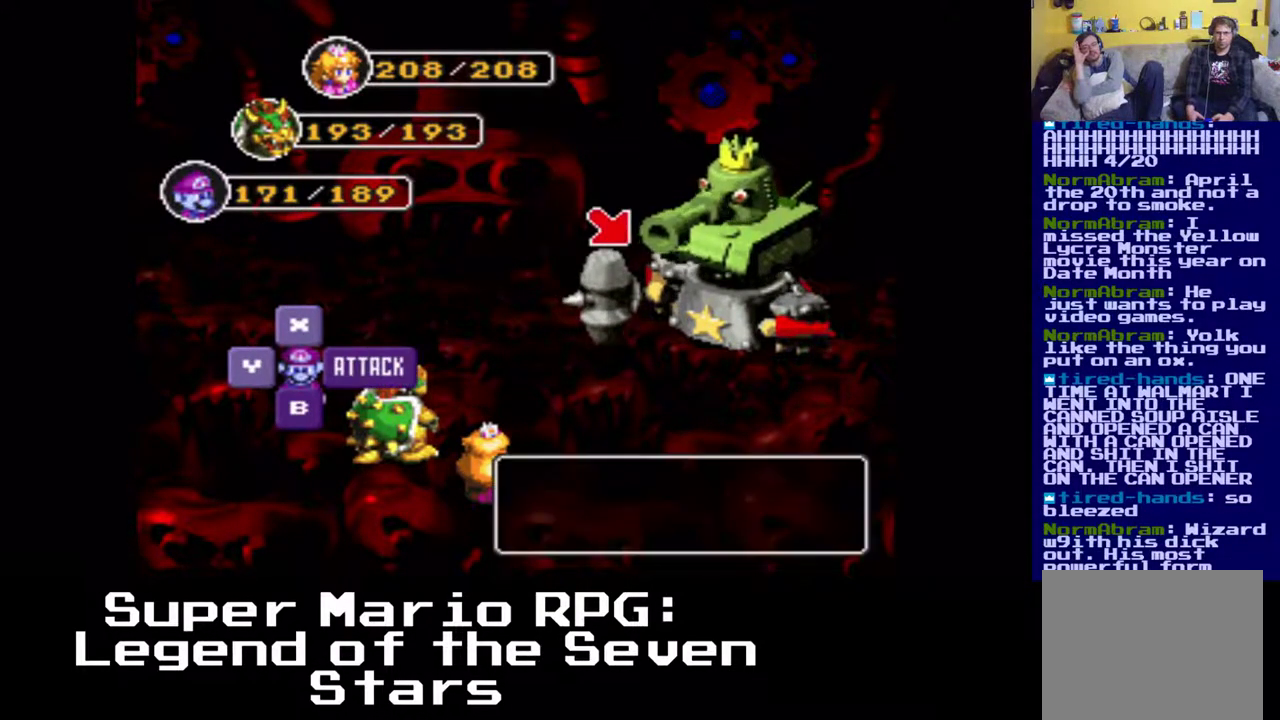
{"buttons": ["B"], "events": [[383, "B", "down"]]}
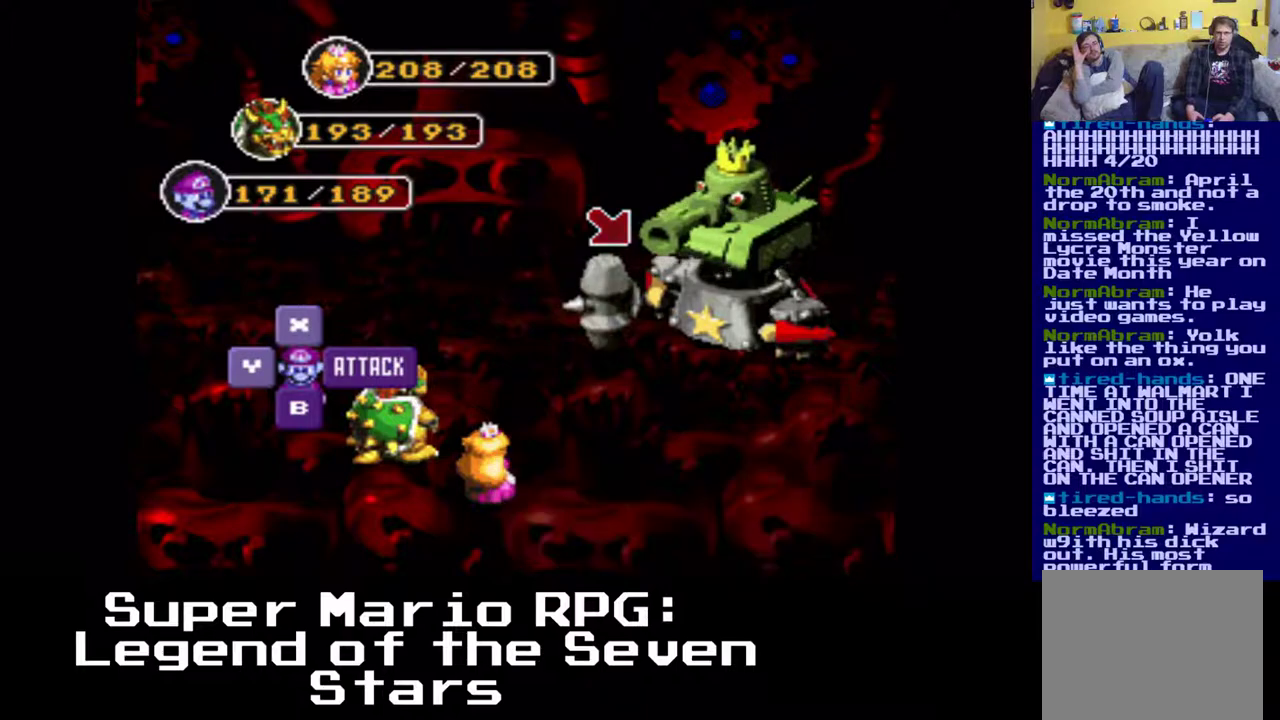
{"buttons": [], "events": [[33, "B", "up"]]}
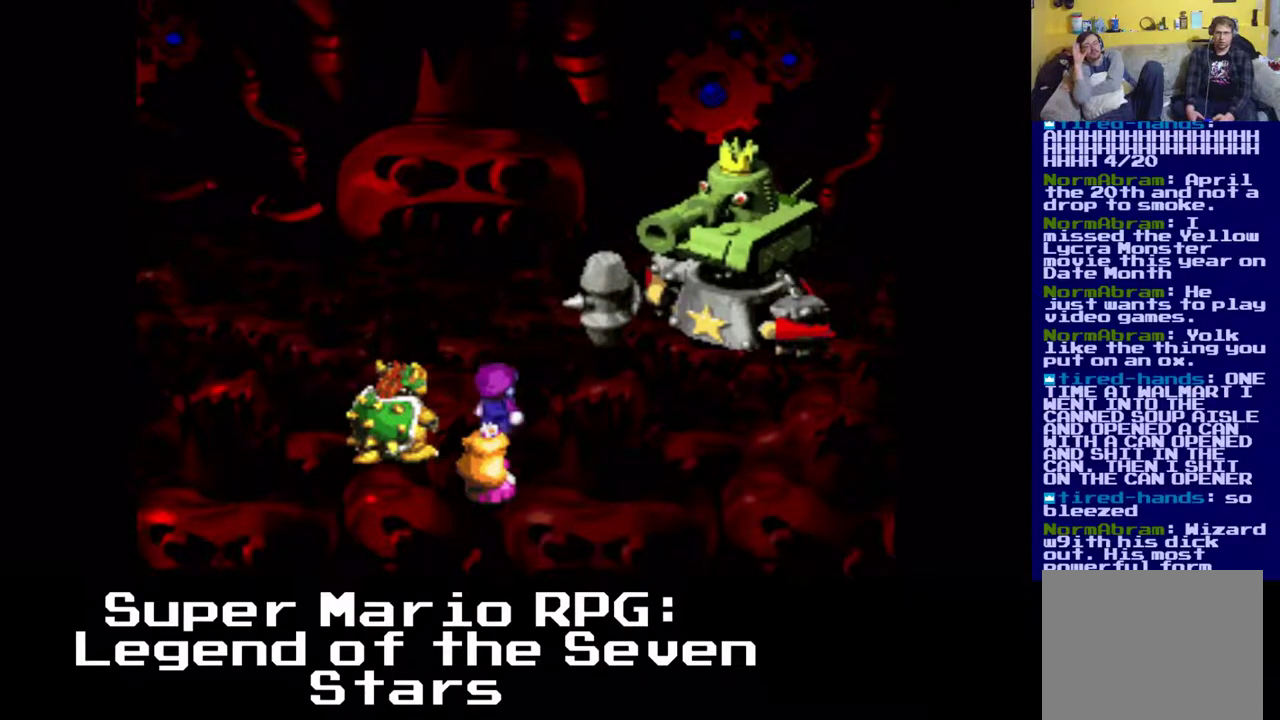
{"buttons": ["B"], "events": [[417, "B", "down"]]}
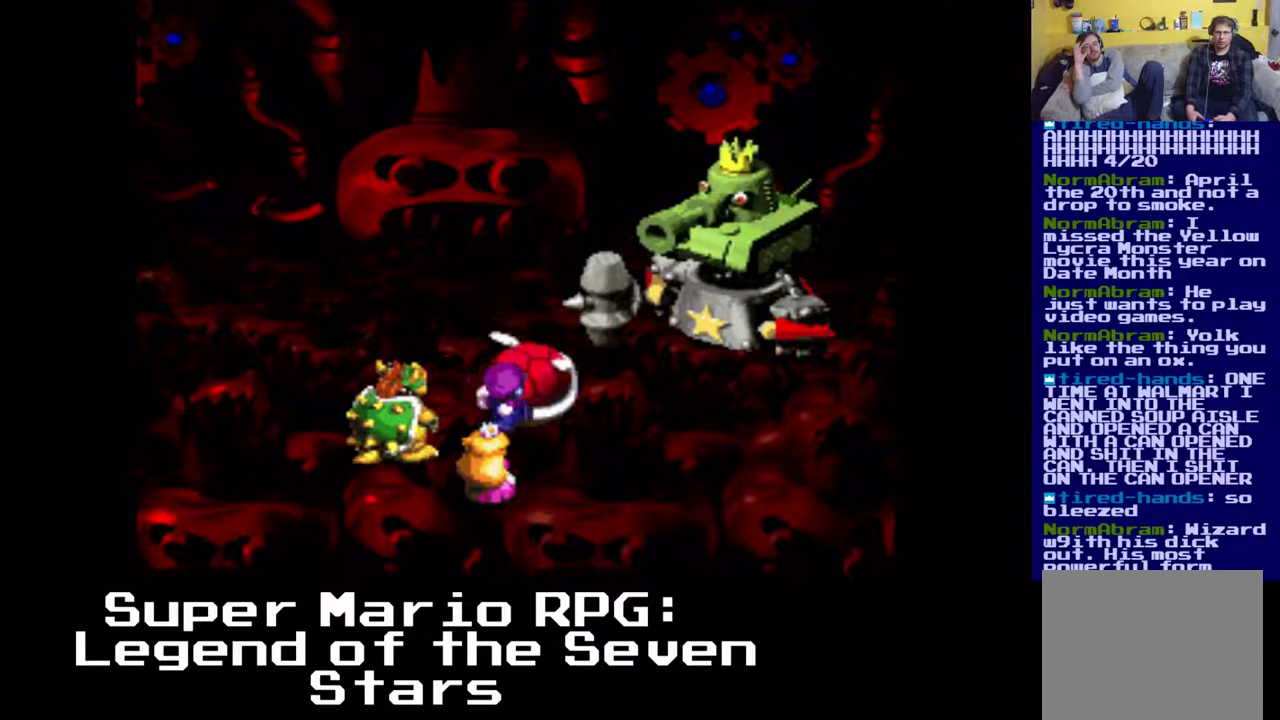
{"buttons": [], "events": [[233, "B", "up"]]}
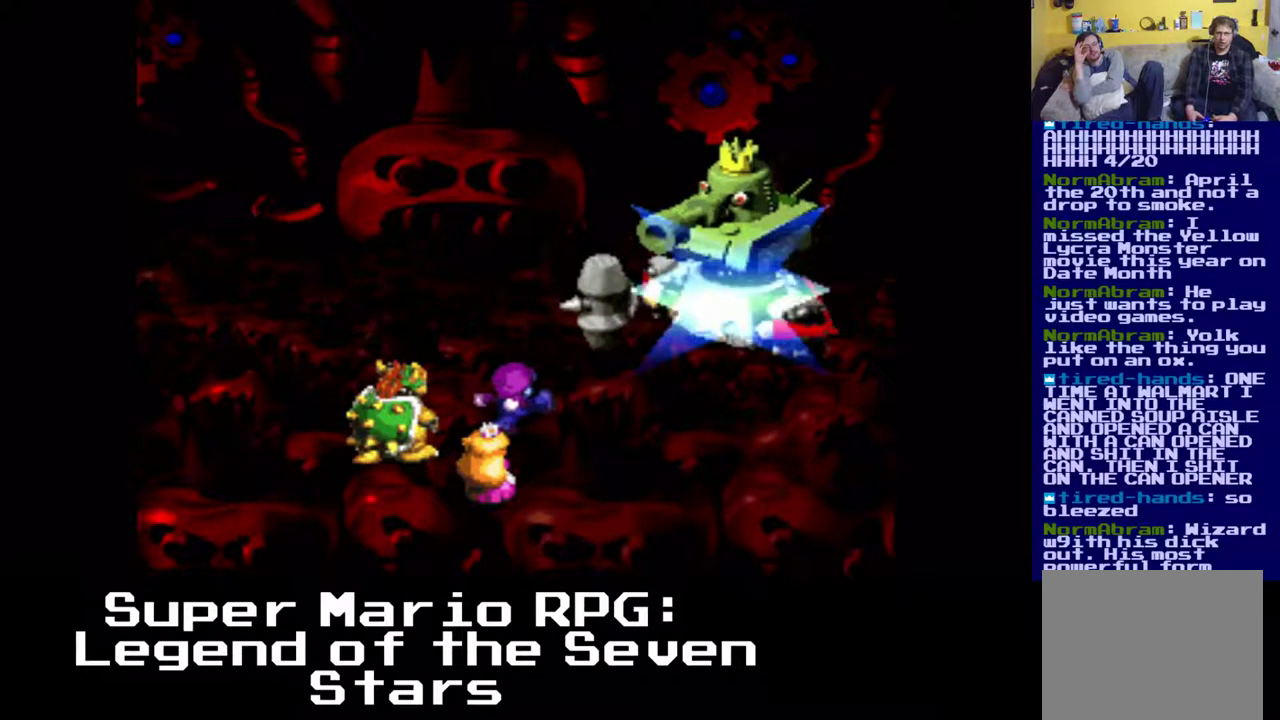
{"buttons": [], "events": []}
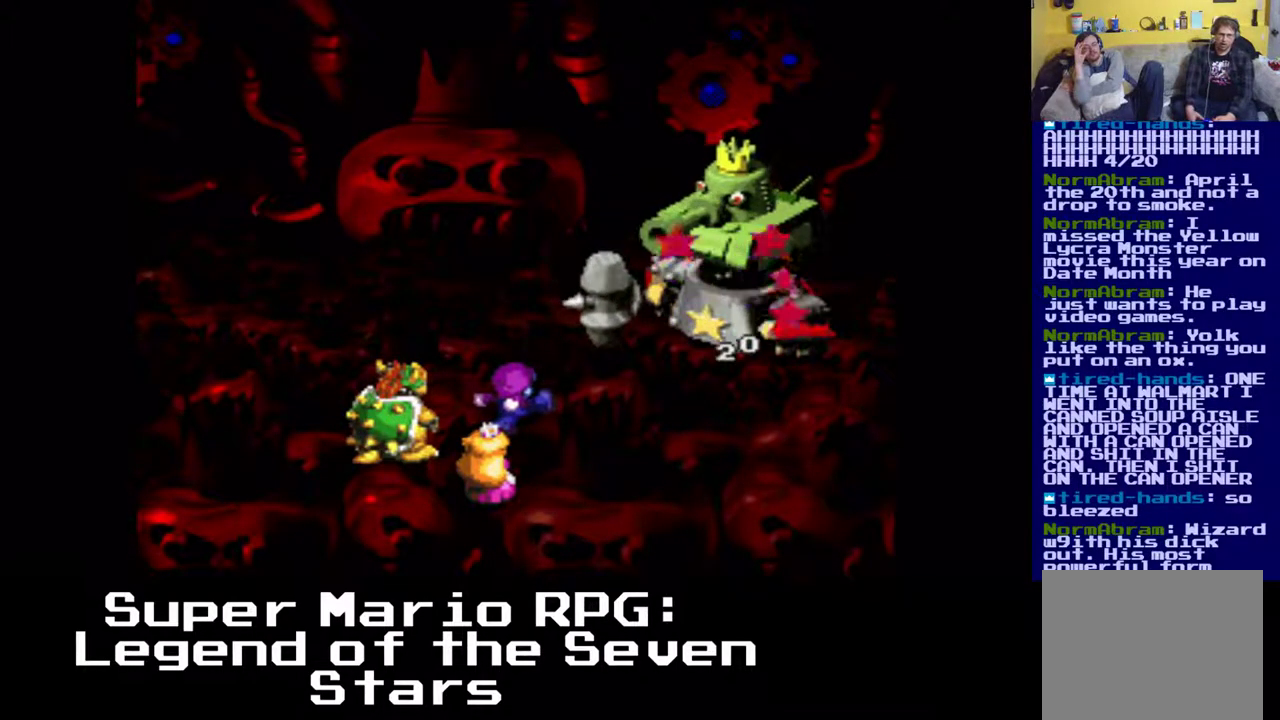
{"buttons": [], "events": []}
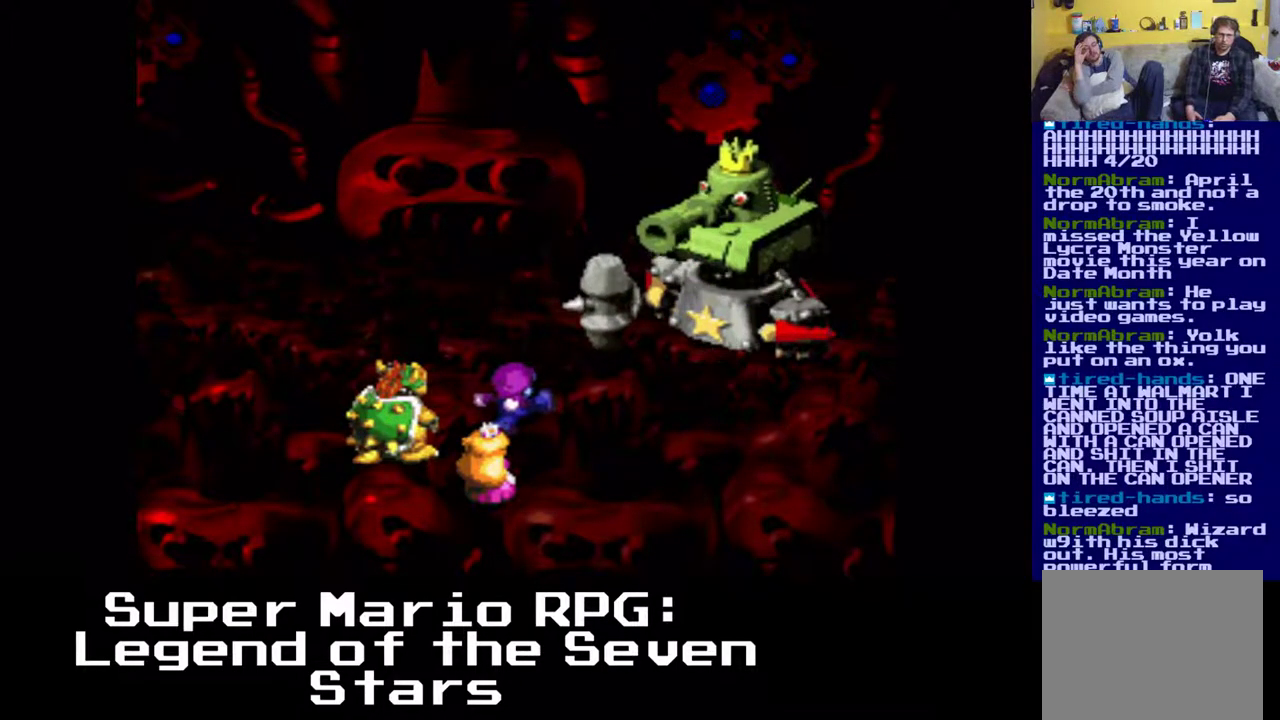
{"buttons": [], "events": []}
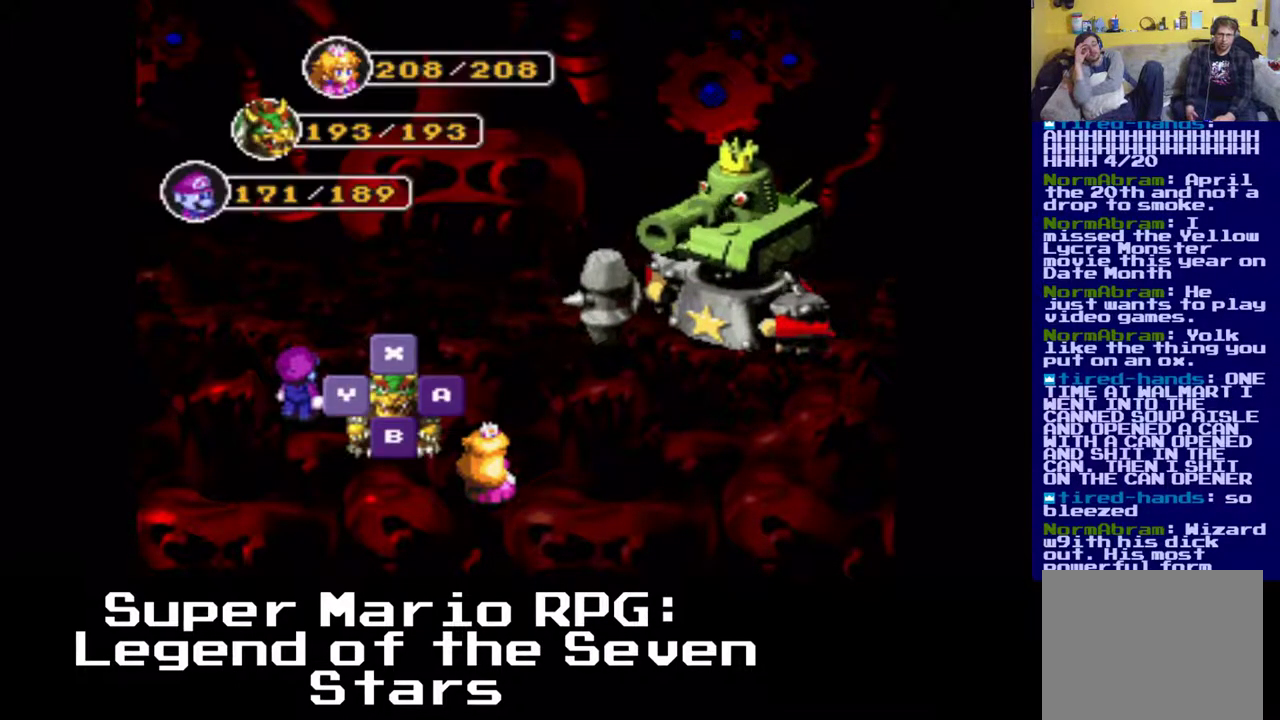
{"buttons": [], "events": [[200, "B", "down"], [333, "B", "up"]]}
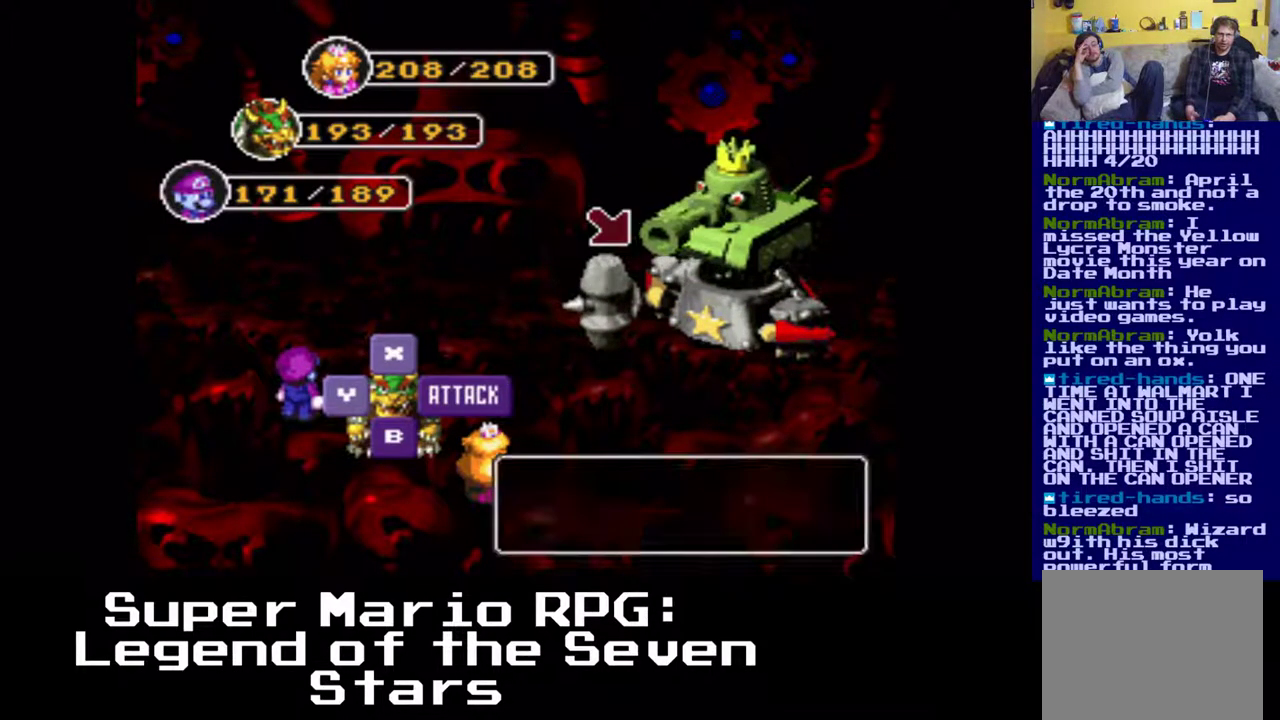
{"buttons": ["B"], "events": [[483, "B", "down"]]}
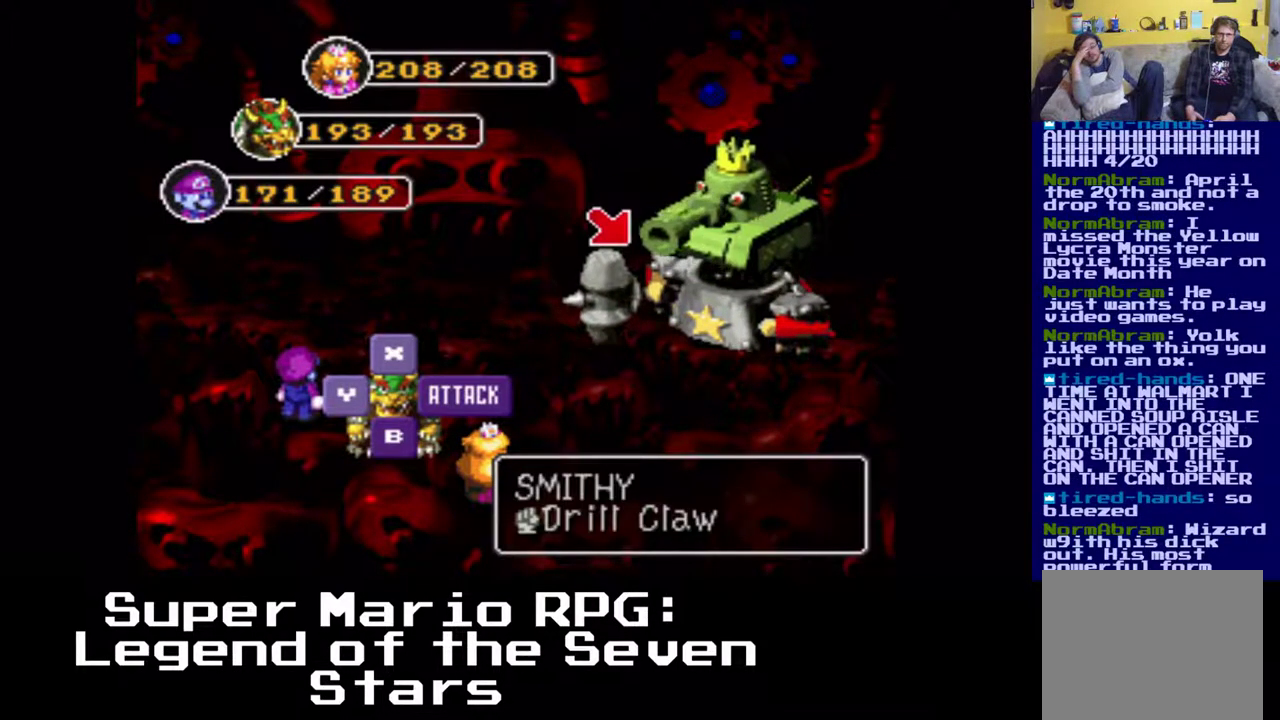
{"buttons": [], "events": [[133, "B", "up"]]}
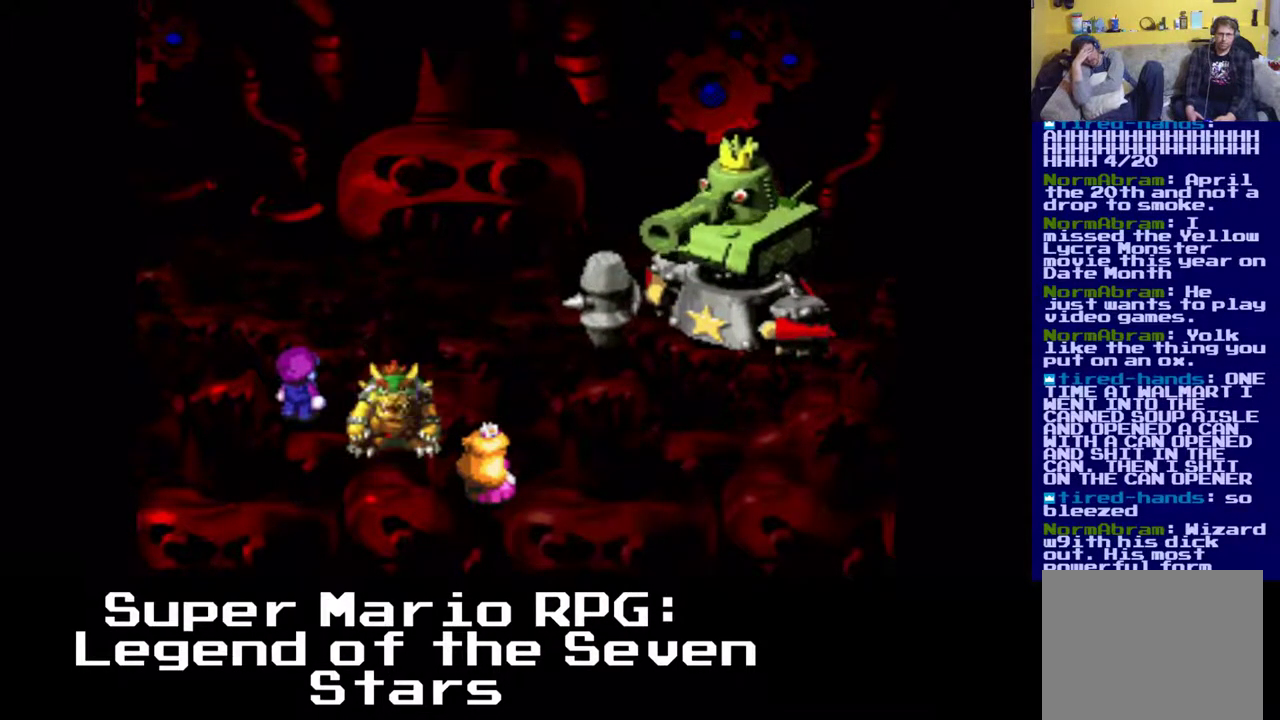
{"buttons": ["B"], "events": [[467, "B", "down"]]}
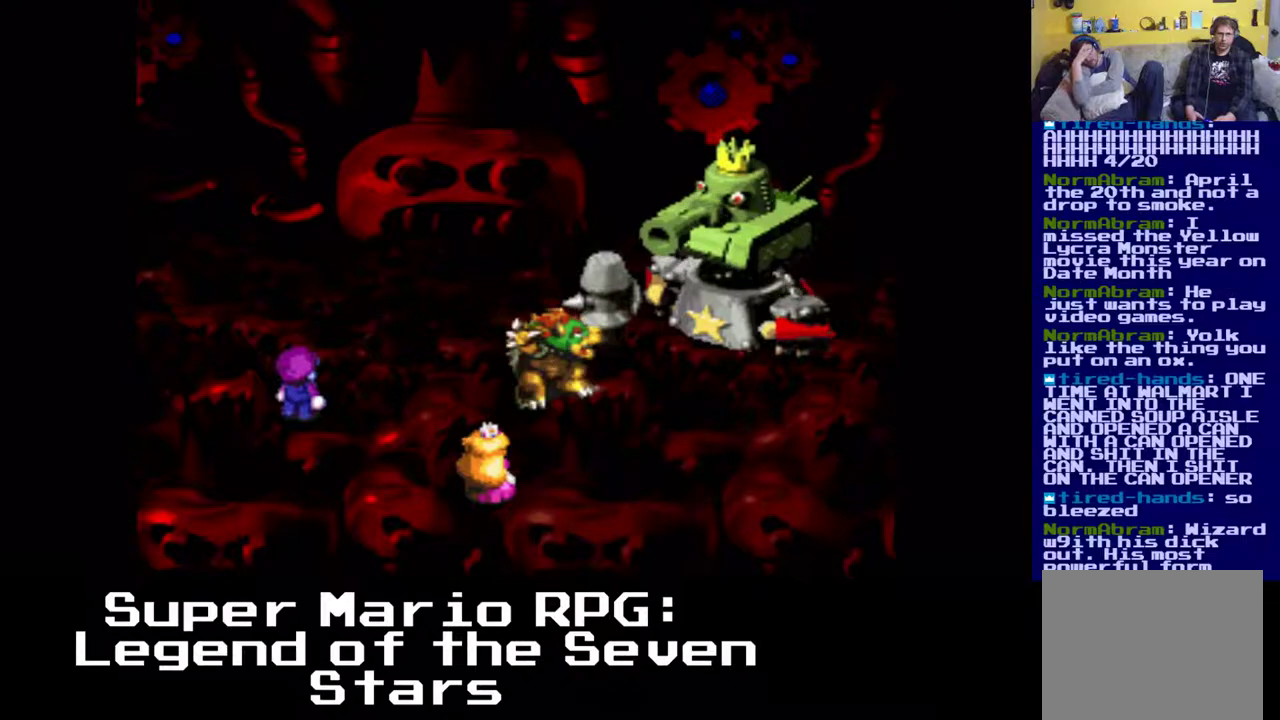
{"buttons": [], "events": [[100, "B", "up"]]}
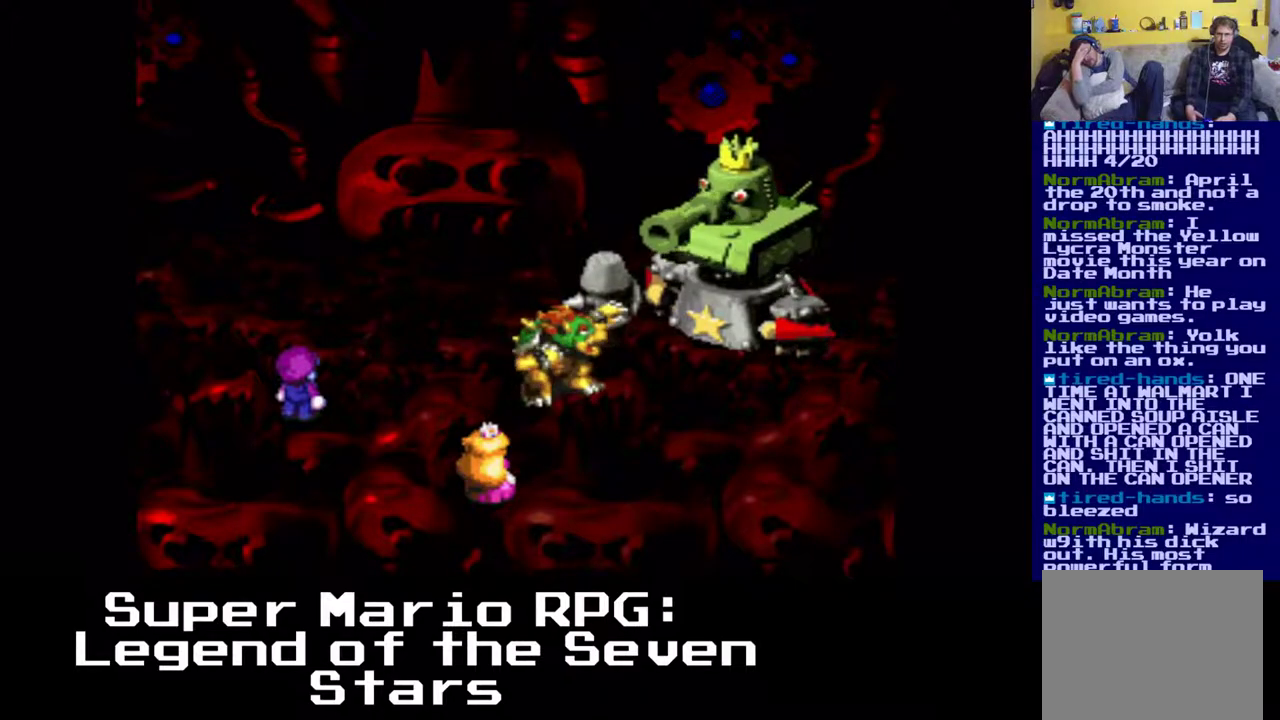
{"buttons": [], "events": []}
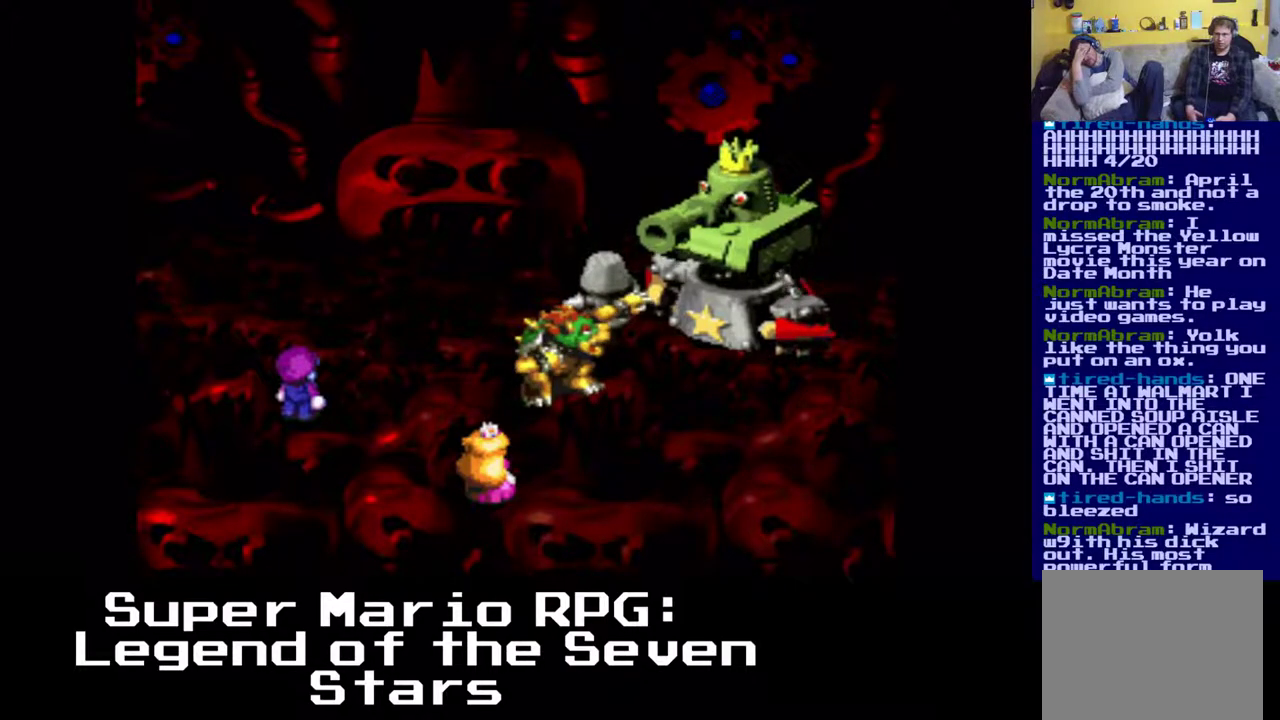
{"buttons": [], "events": []}
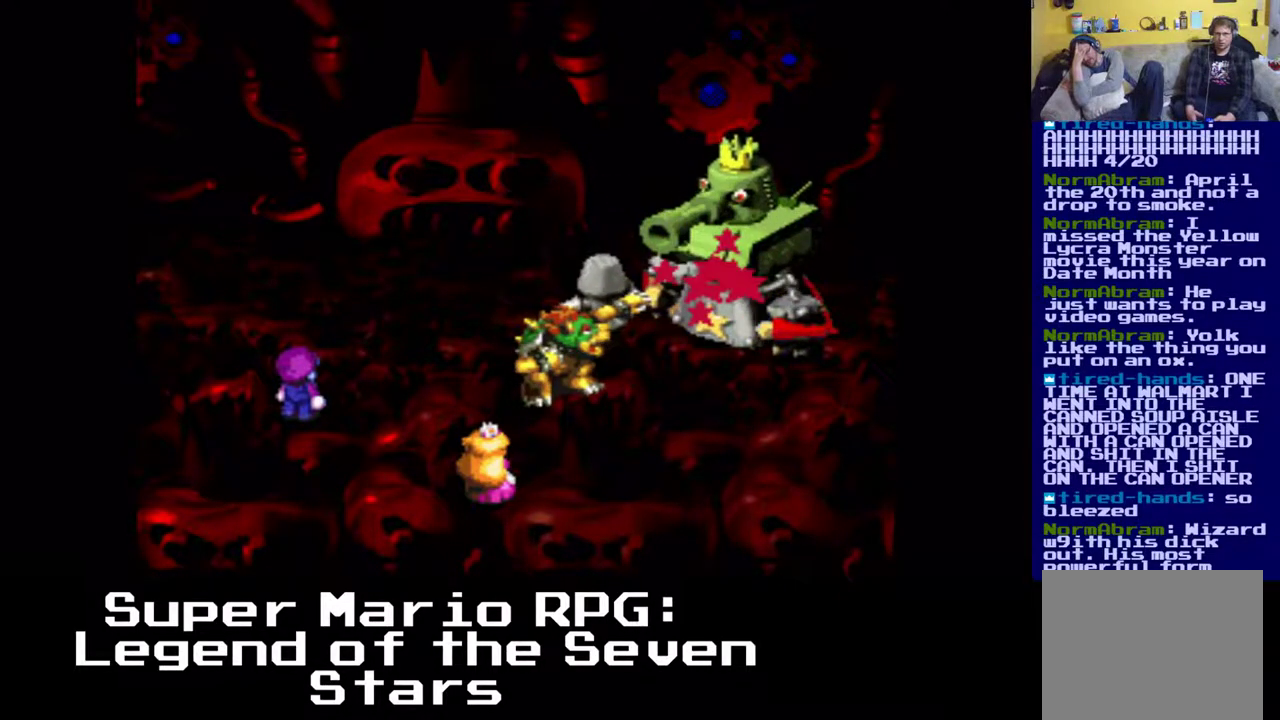
{"buttons": [], "events": []}
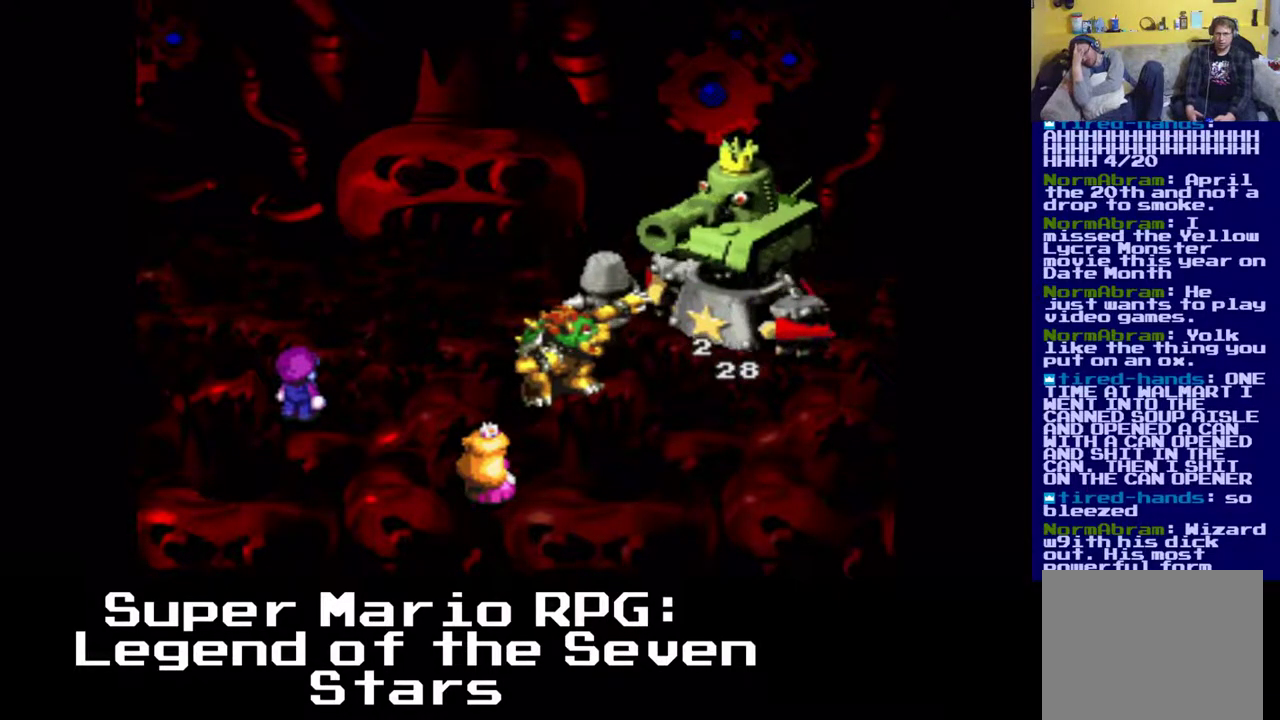
{"buttons": [], "events": []}
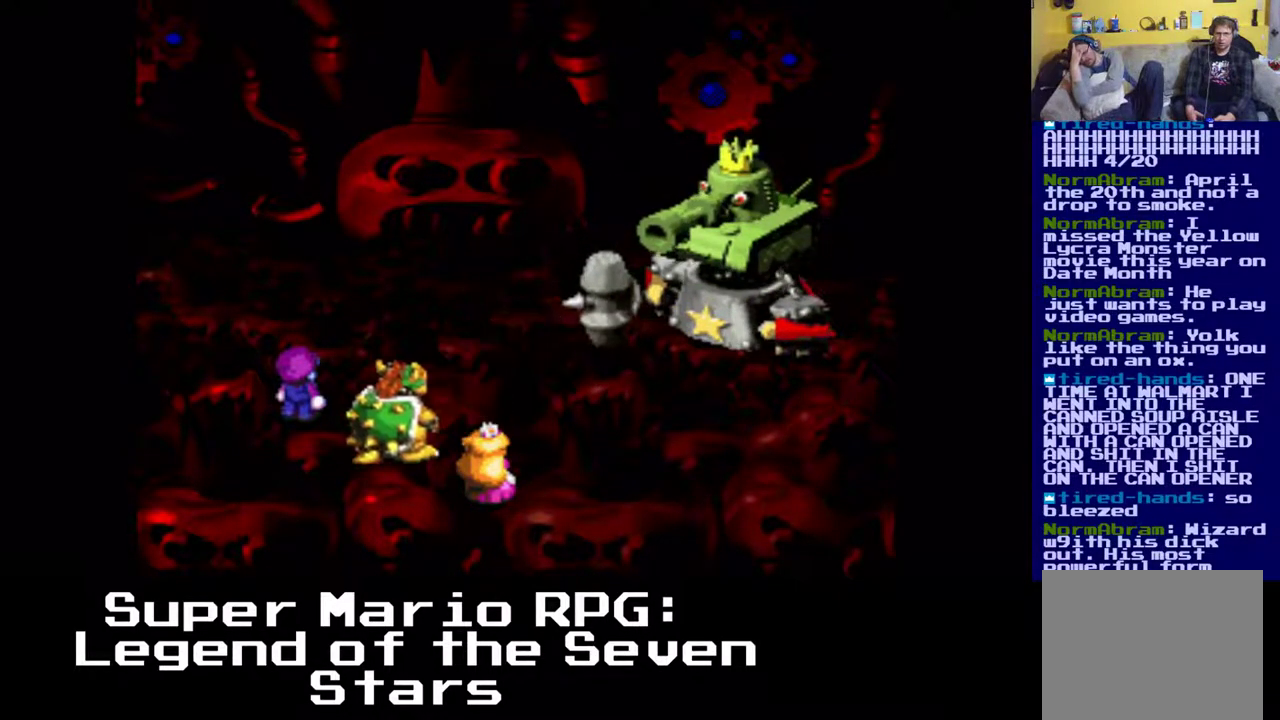
{"buttons": [], "events": []}
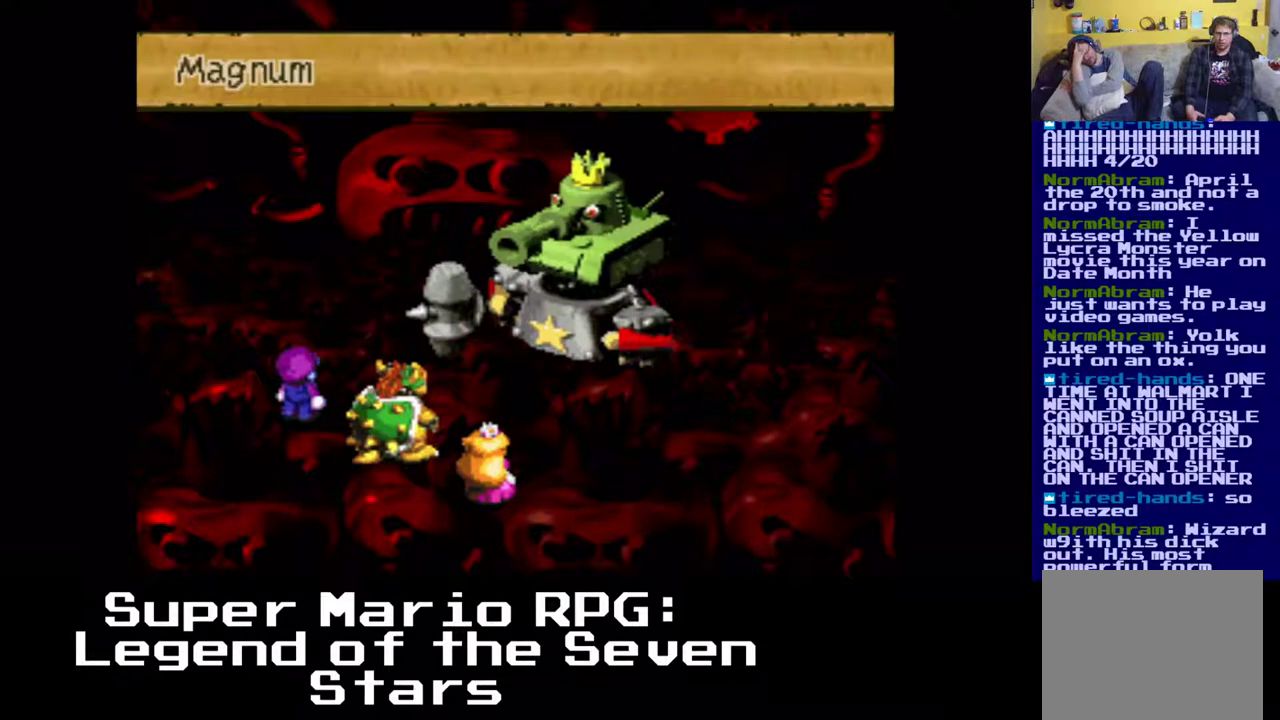
{"buttons": ["B"], "events": [[400, "B", "down"]]}
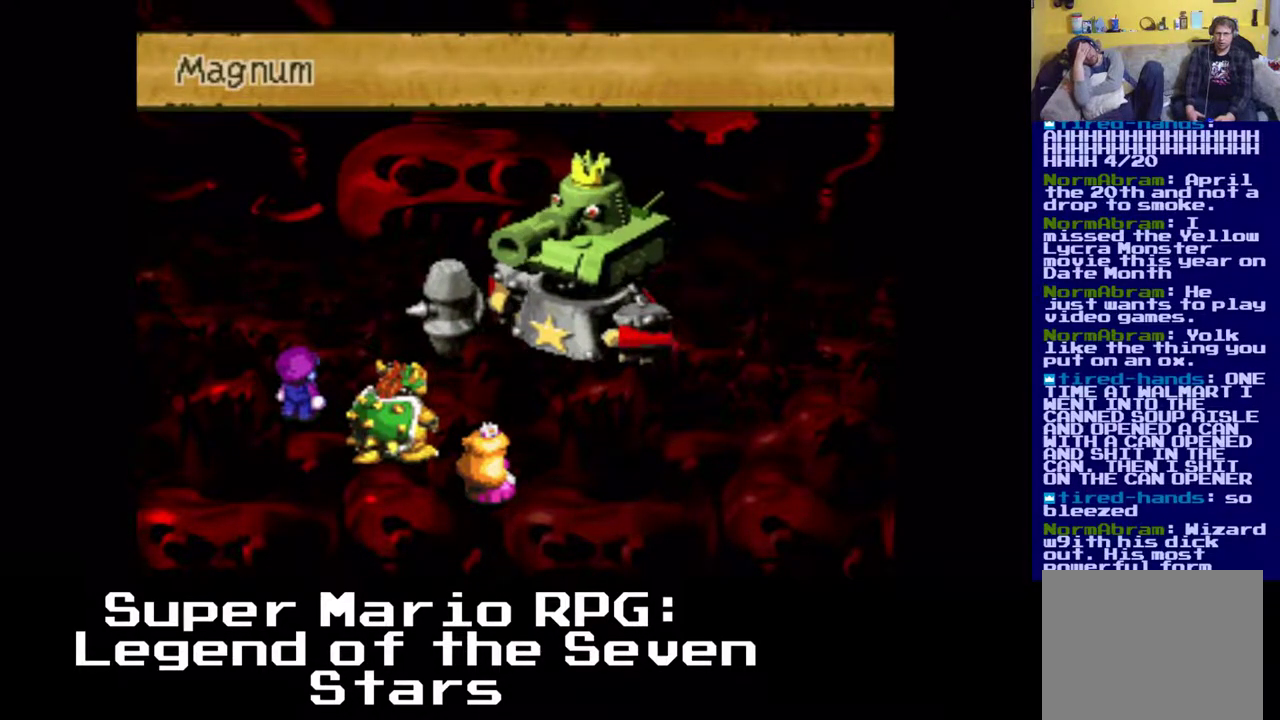
{"buttons": [], "events": [[67, "B", "up"]]}
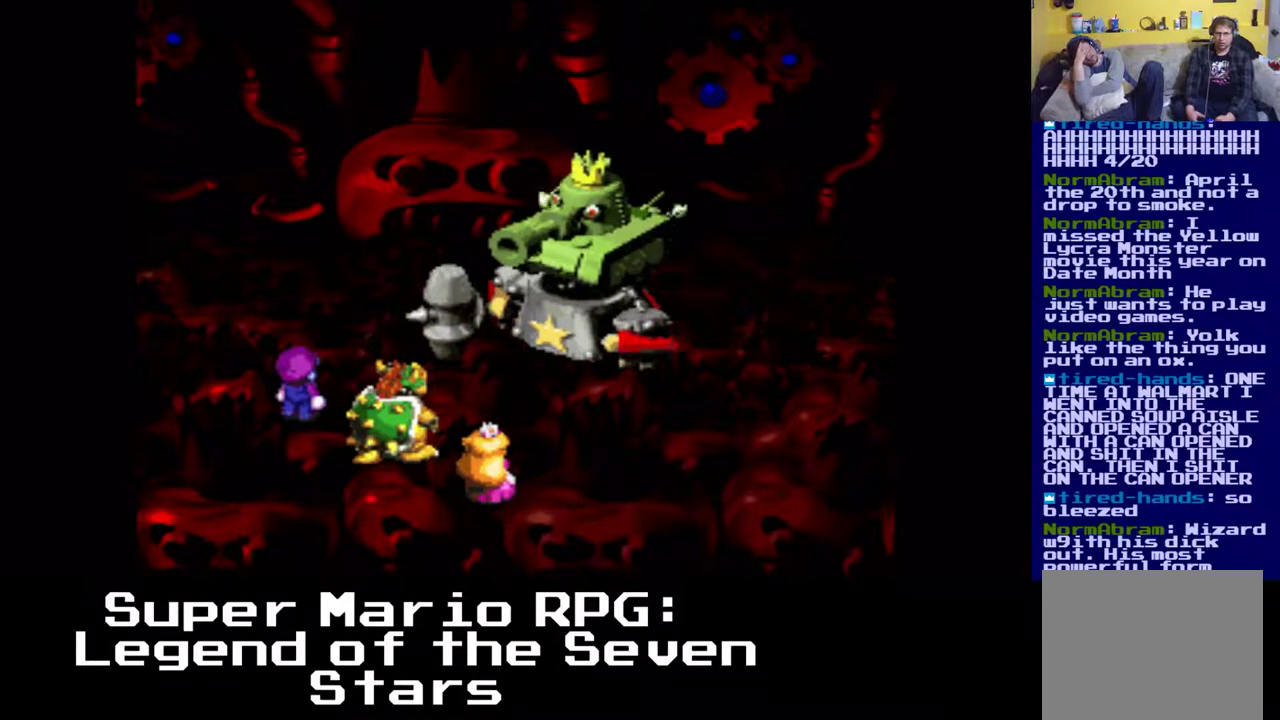
{"buttons": [], "events": []}
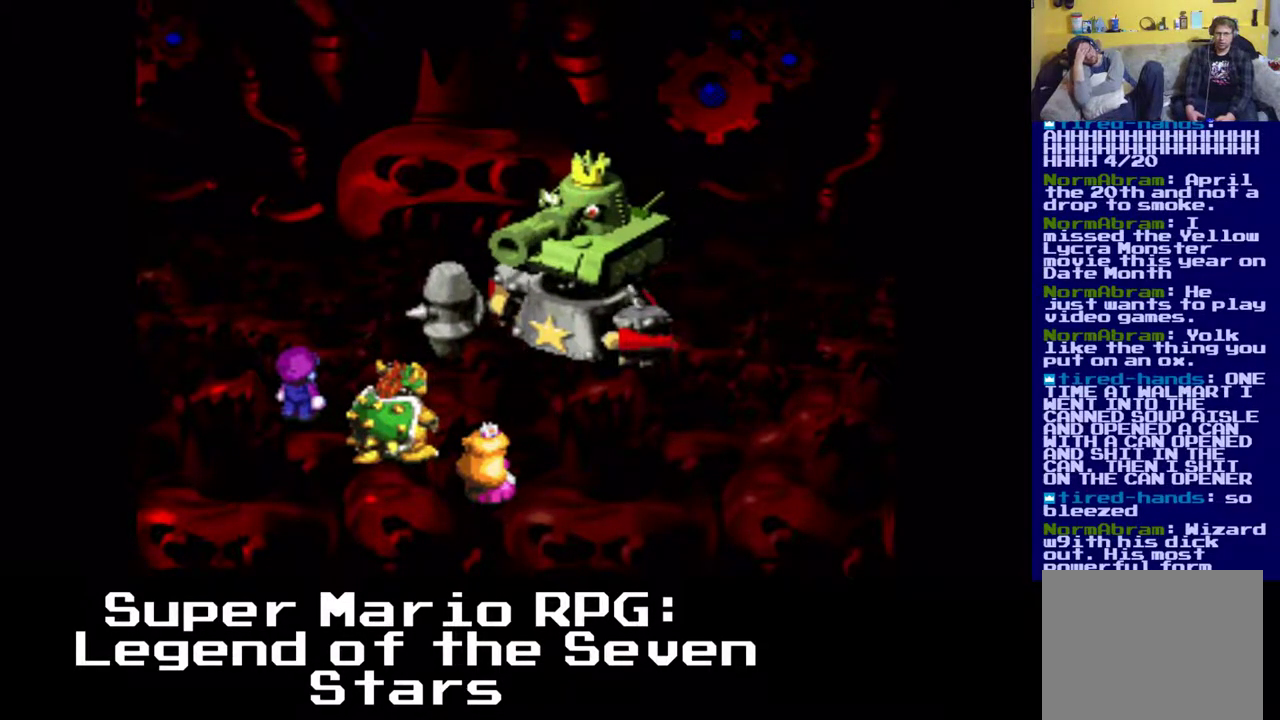
{"buttons": [], "events": []}
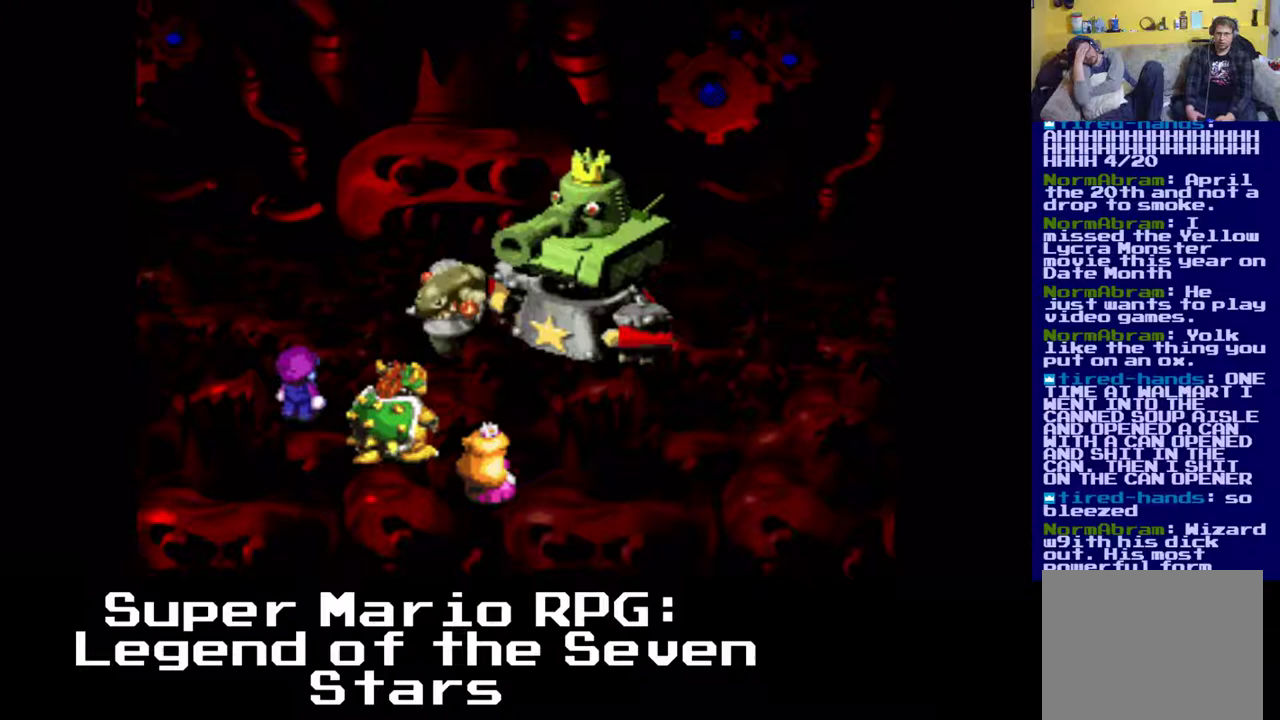
{"buttons": [], "events": [[183, "B", "down"], [450, "B", "up"]]}
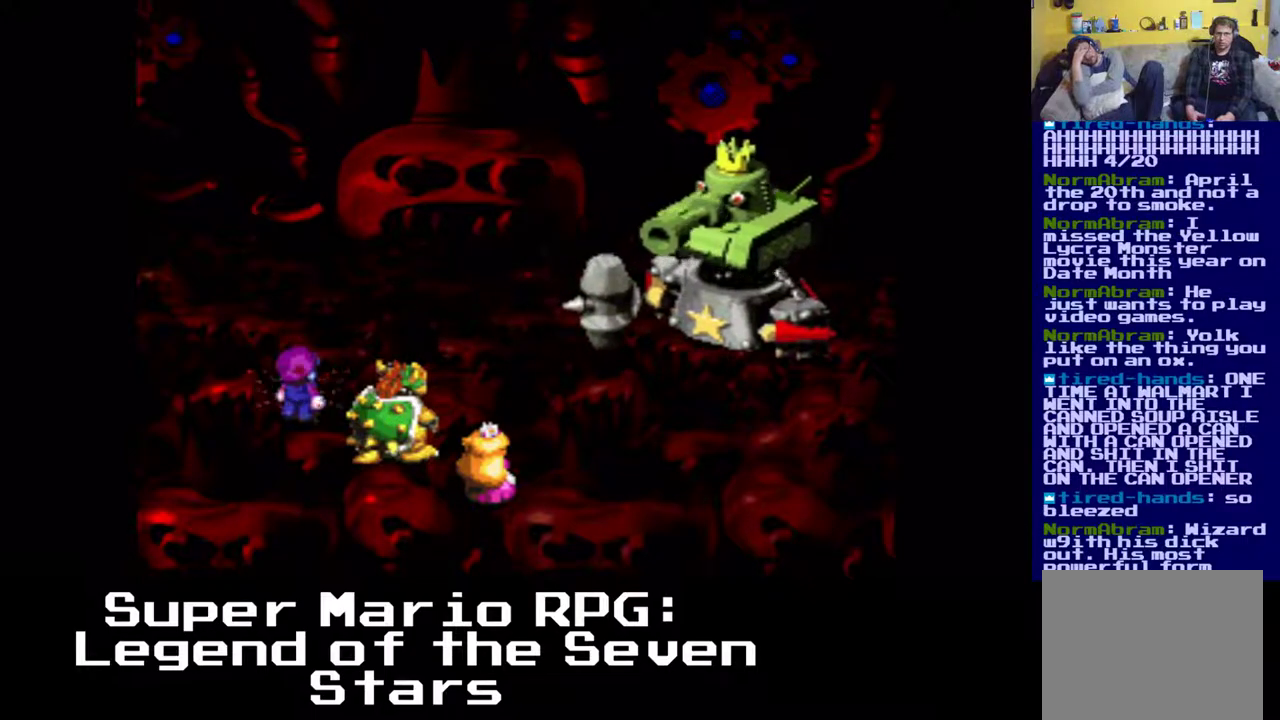
{"buttons": [], "events": [[33, "B", "down"], [183, "B", "up"]]}
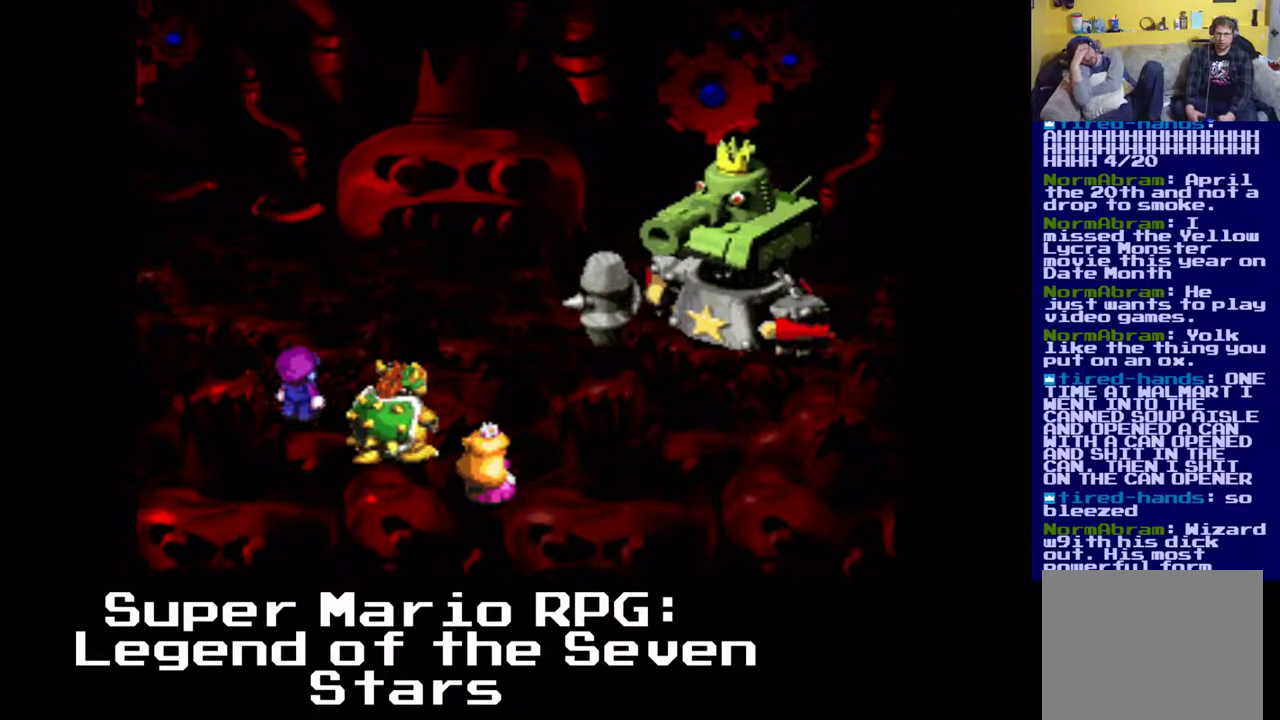
{"buttons": [], "events": []}
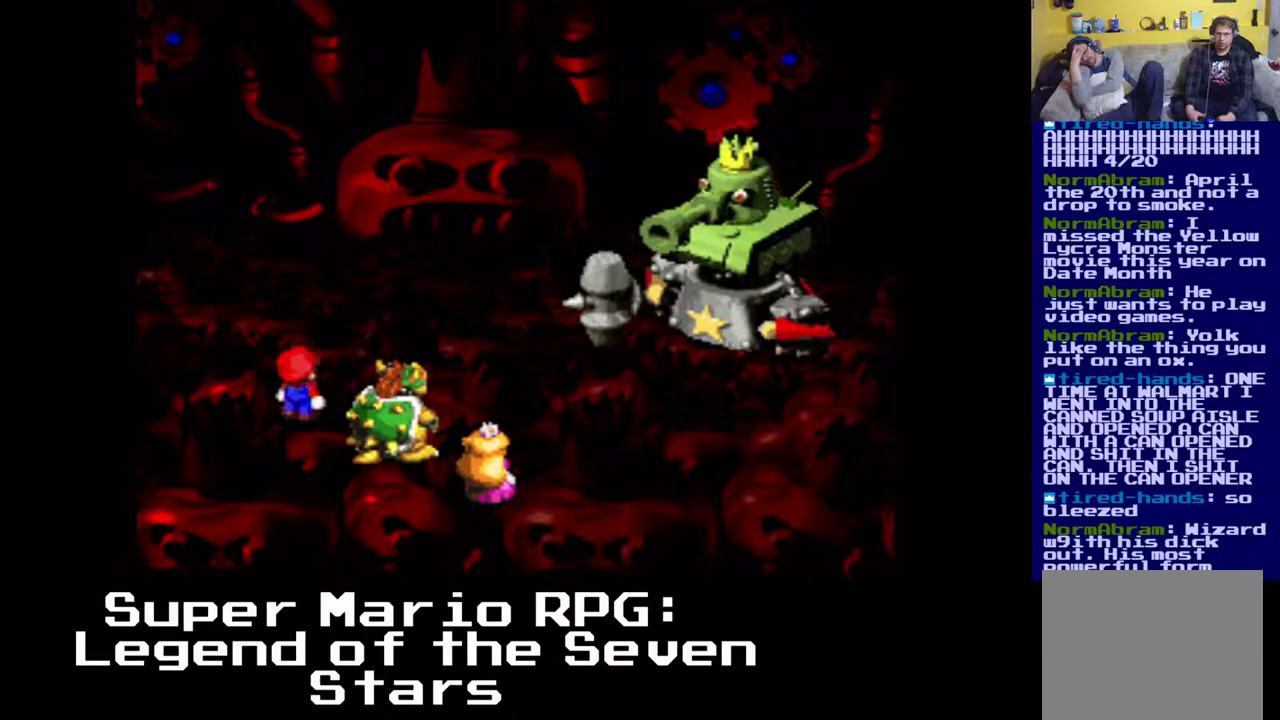
{"buttons": [], "events": []}
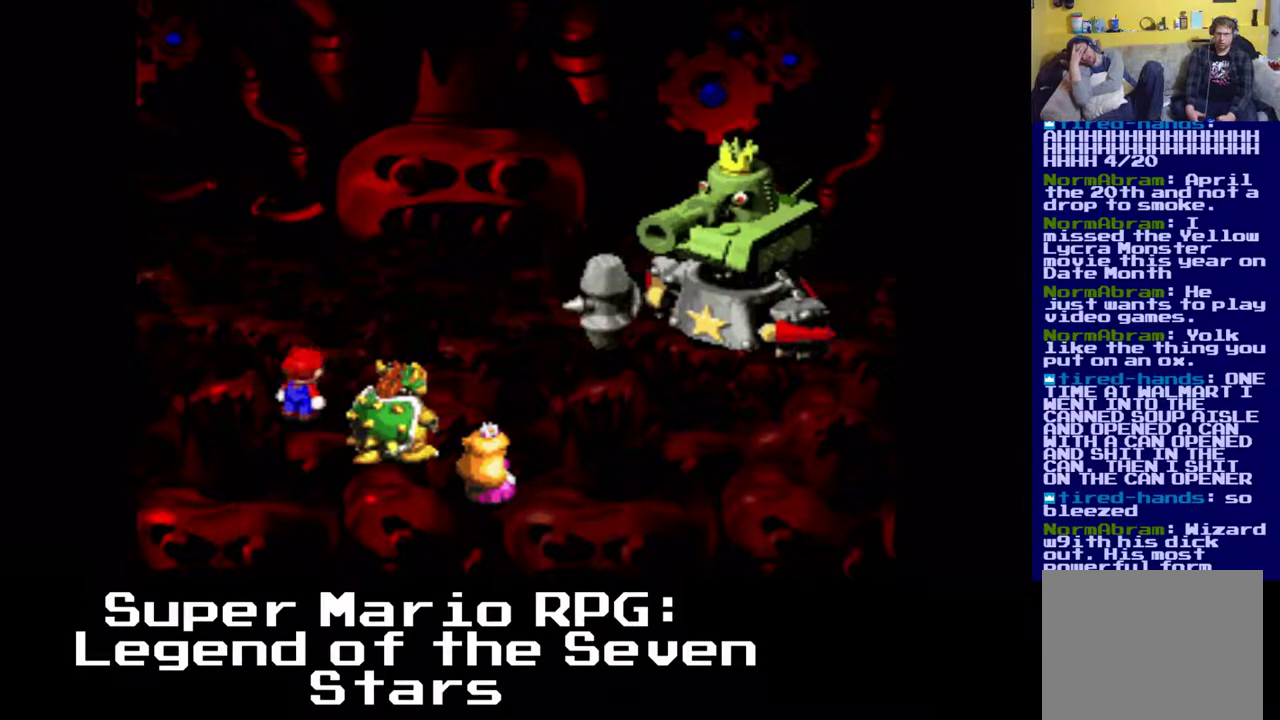
{"buttons": [], "events": []}
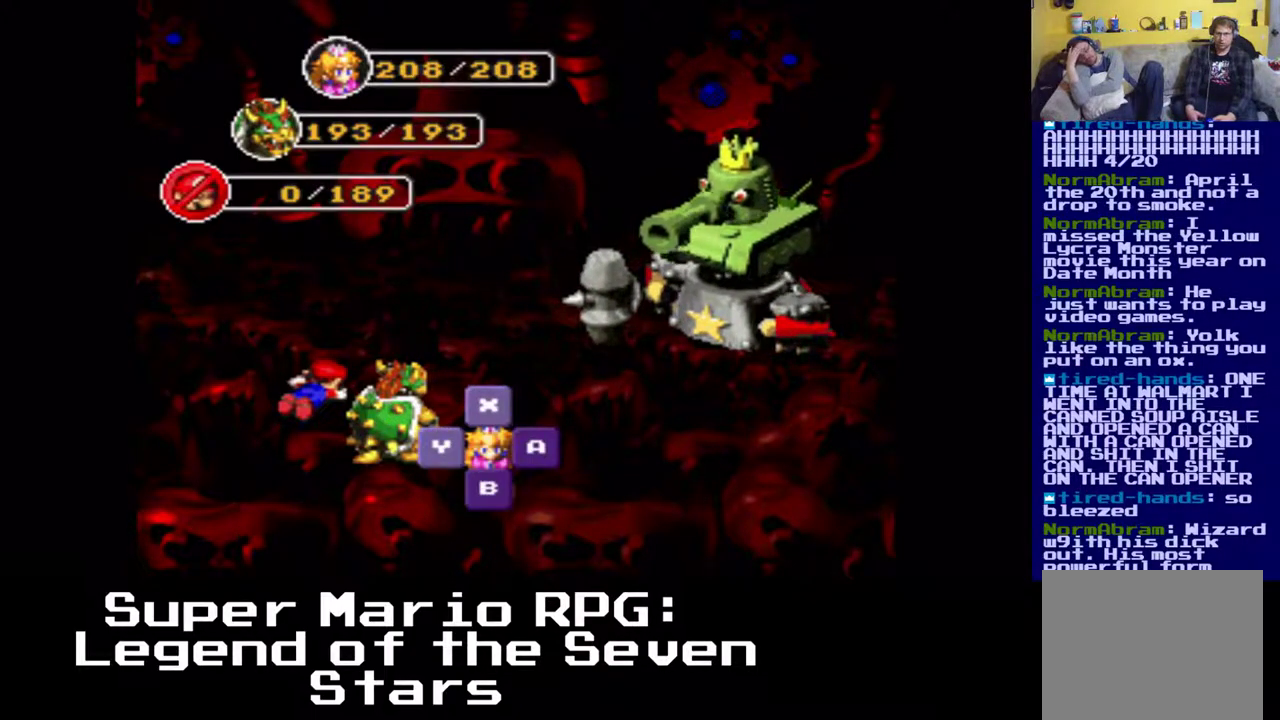
{"buttons": [], "events": []}
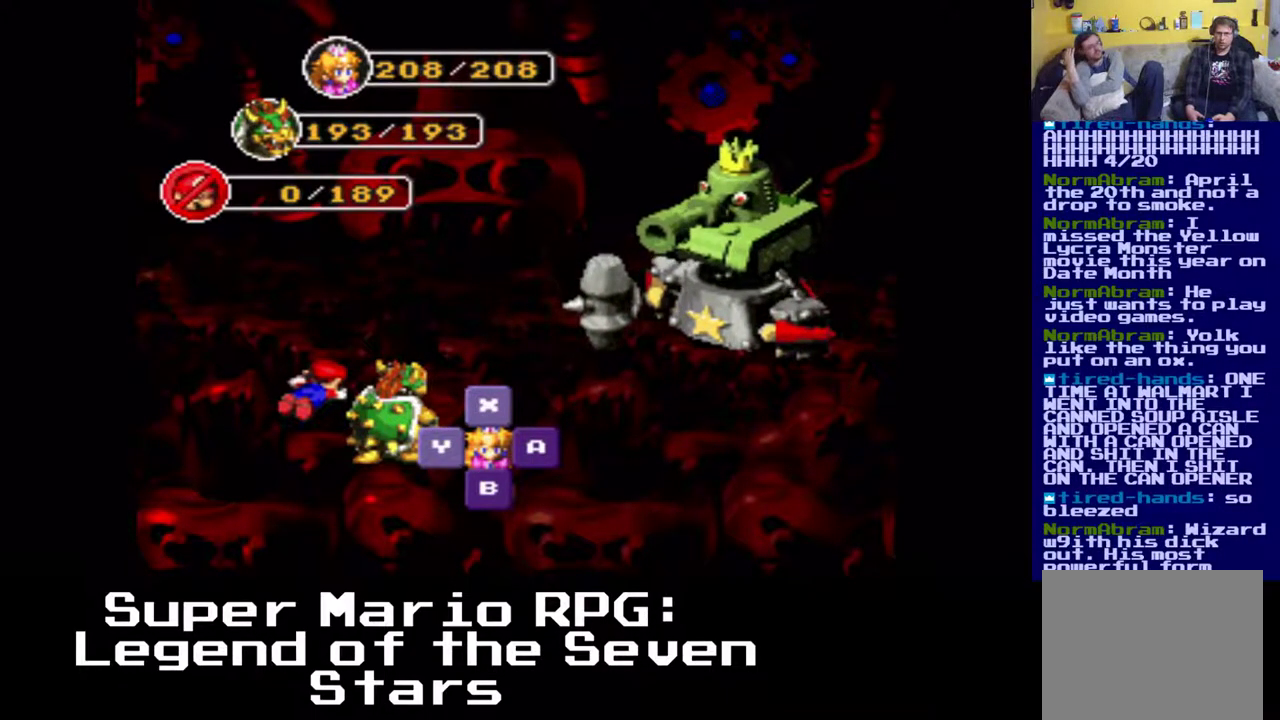
{"buttons": [], "events": []}
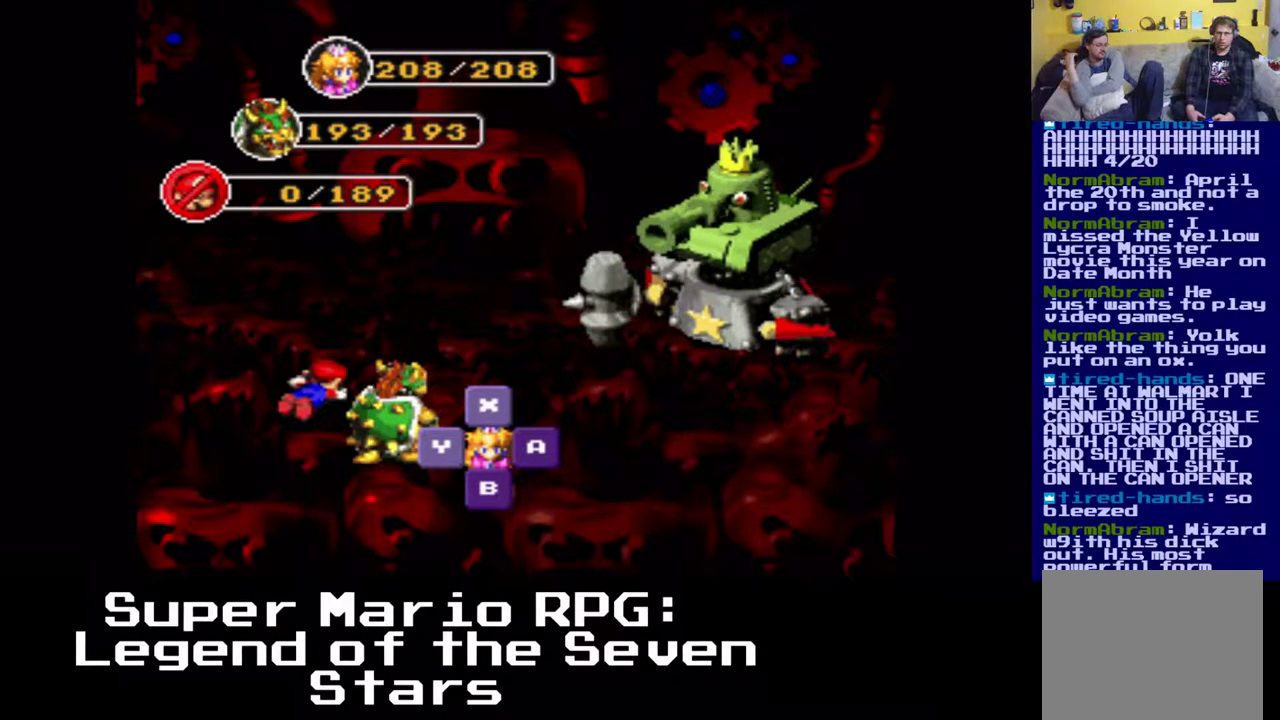
{"buttons": ["Y"], "events": [[450, "Y", "down"]]}
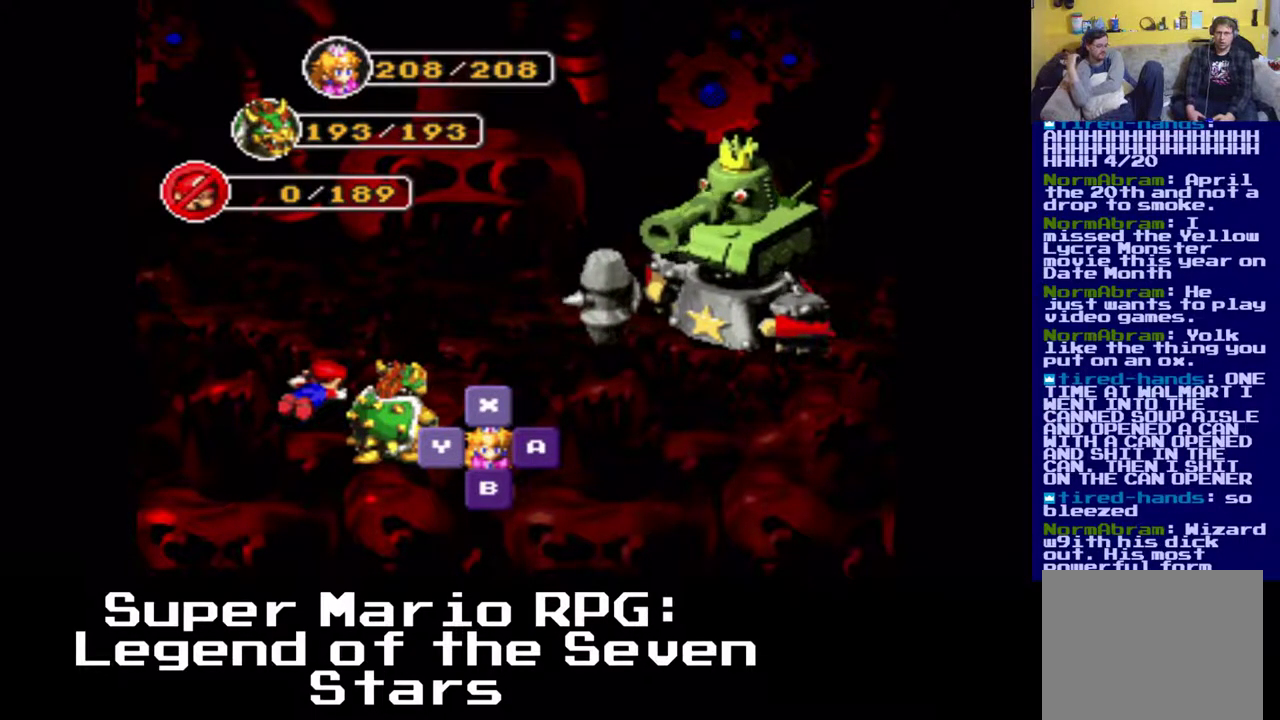
{"buttons": [], "events": [[83, "Y", "up"]]}